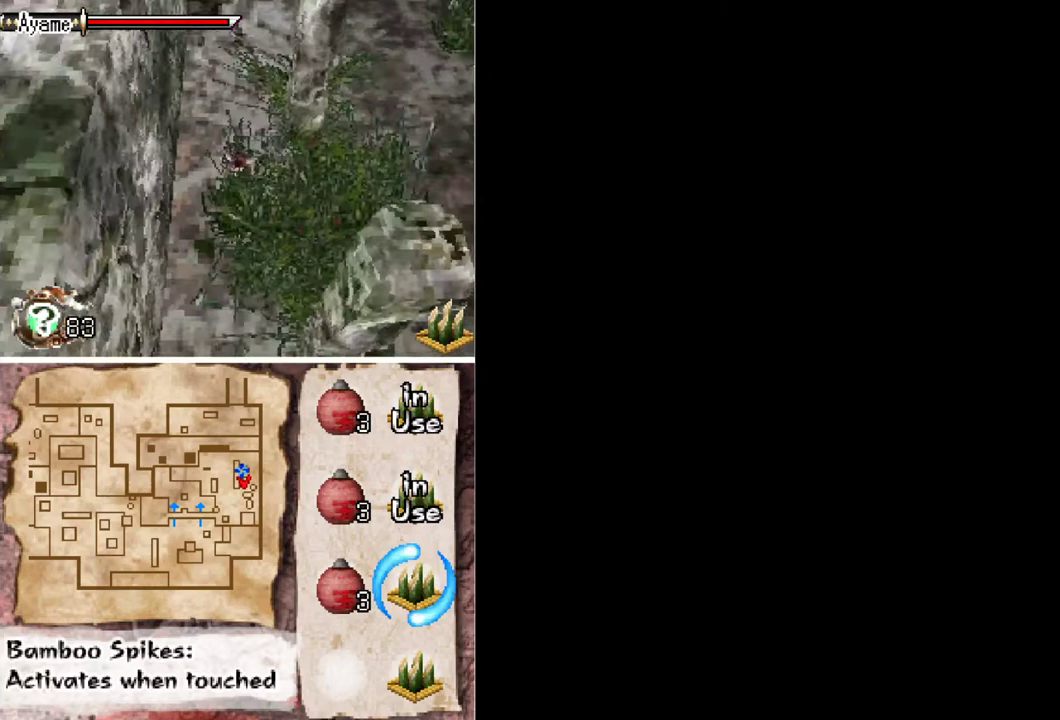
Gameplay with a controller (Xbox layout); each line is a JSON object with the inputs held at the frame after it. "events" lists button and stick changes between this image and that frame as [ms after this image, input, new state], when the widget could be followed in between. Not read: L1 L3 R3 left_stick right_stick.
{"buttons": ["A", "DPAD_DOWN"], "events": [[433, "A", "down"]]}
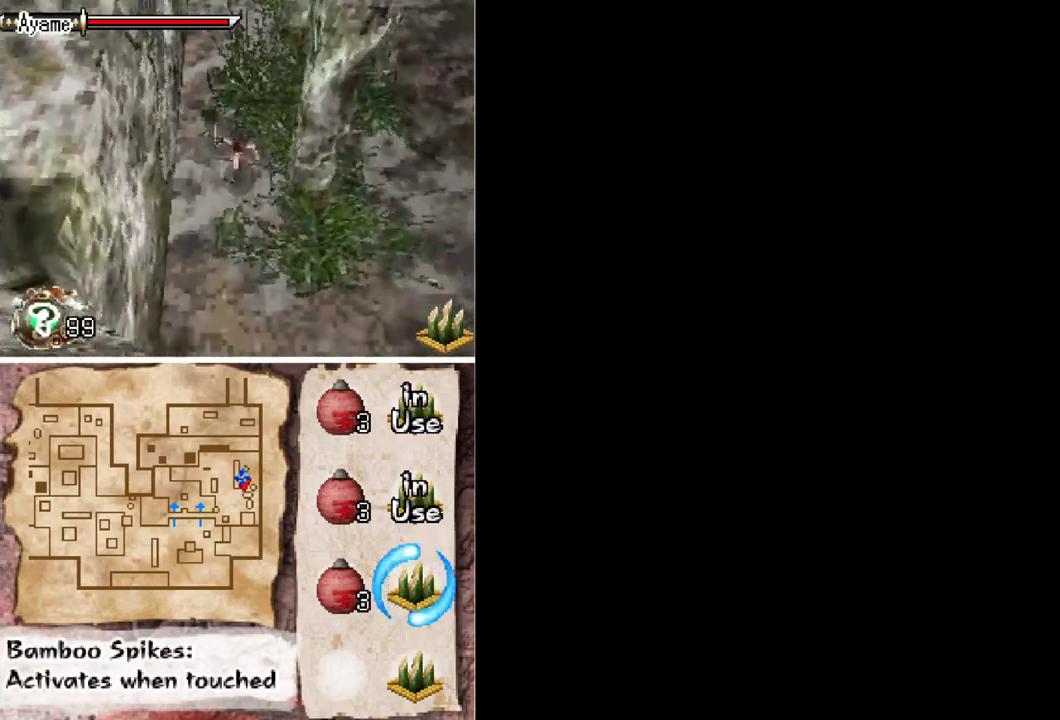
{"buttons": ["X", "DPAD_DOWN"], "events": [[33, "DPAD_DOWN", "up"], [100, "A", "up"], [267, "DPAD_DOWN", "down"], [333, "X", "down"], [433, "X", "up"], [500, "X", "down"]]}
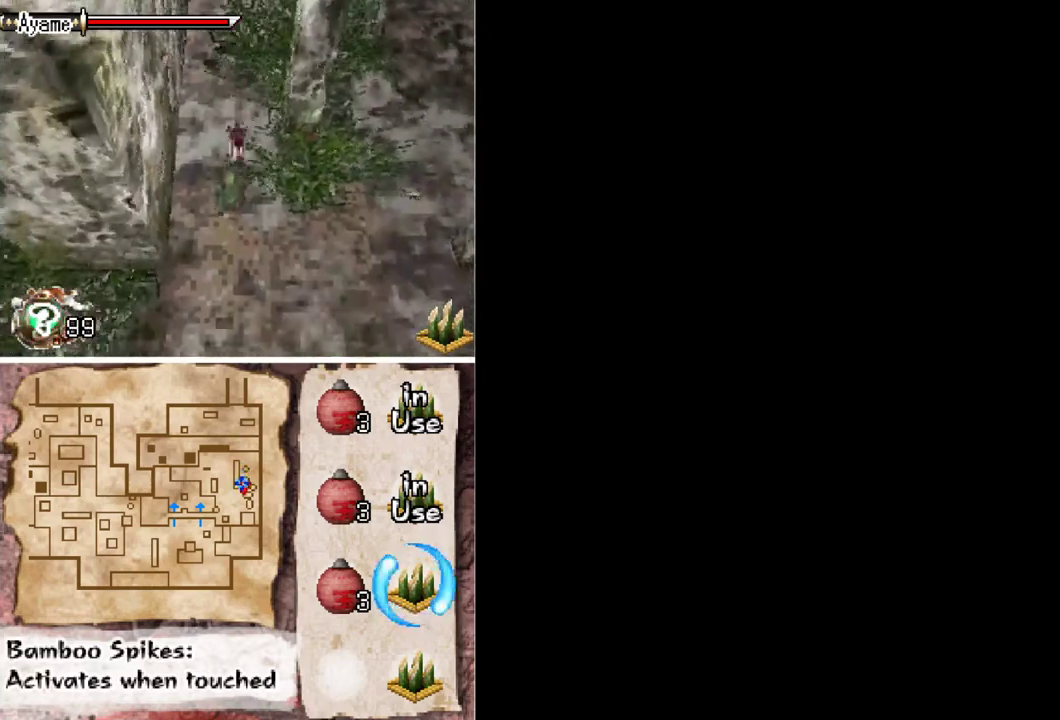
{"buttons": ["DPAD_DOWN"], "events": [[67, "X", "up"], [133, "X", "down"], [300, "X", "up"]]}
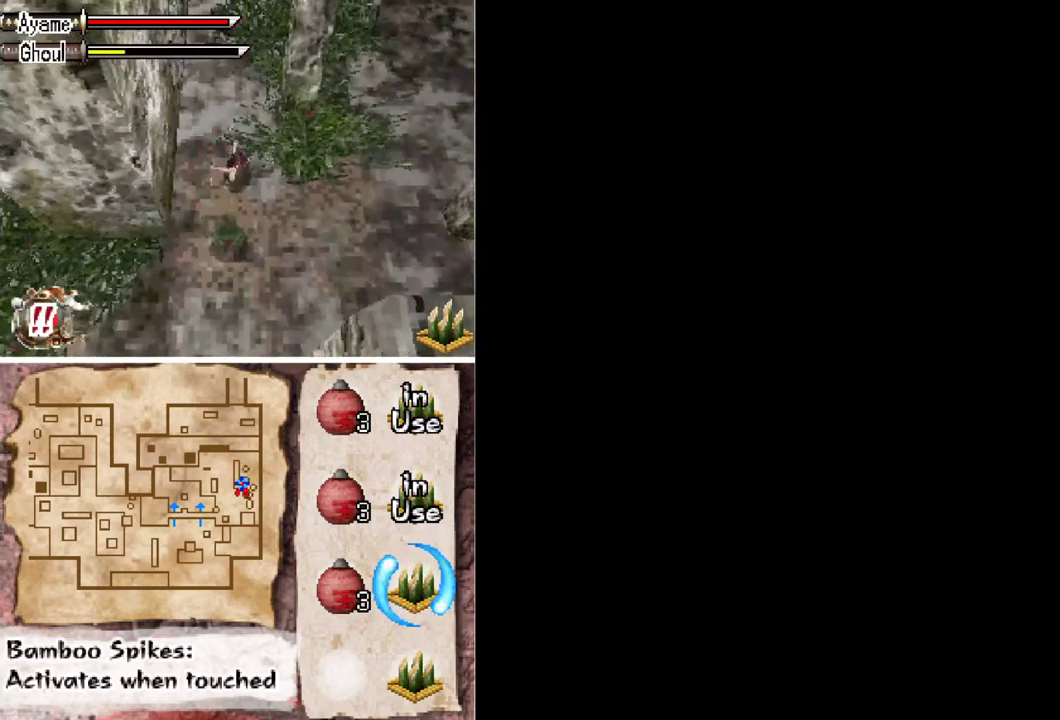
{"buttons": [], "events": [[167, "X", "down"], [200, "DPAD_DOWN", "up"], [333, "X", "up"]]}
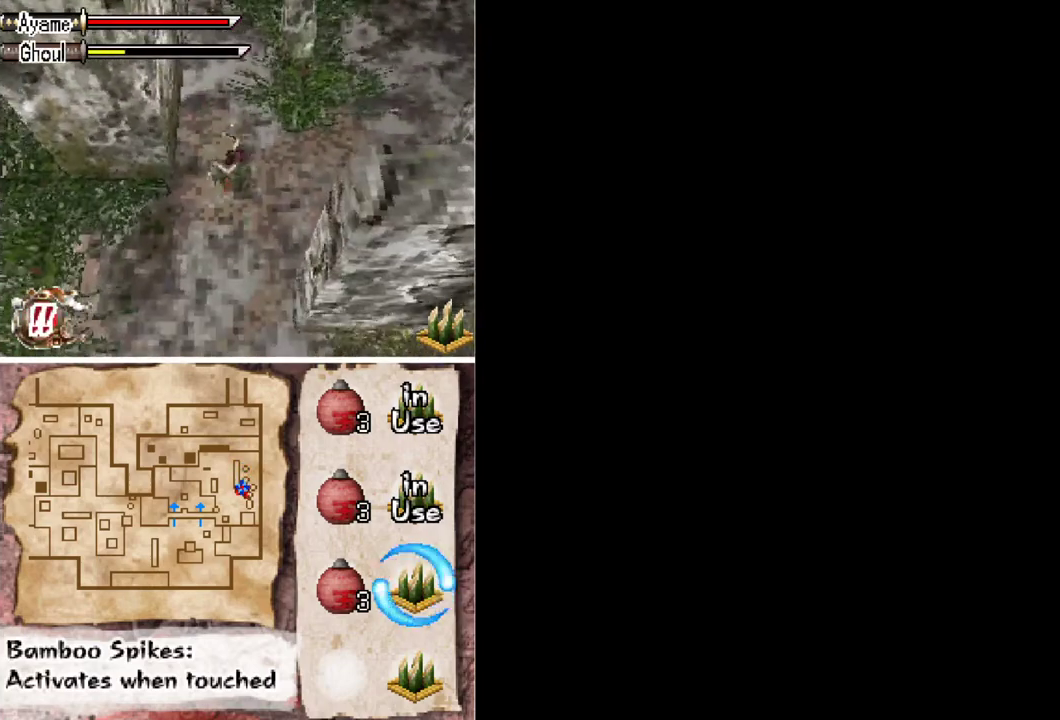
{"buttons": ["DPAD_DOWN"], "events": [[233, "A", "down"], [367, "A", "up"], [500, "DPAD_DOWN", "down"]]}
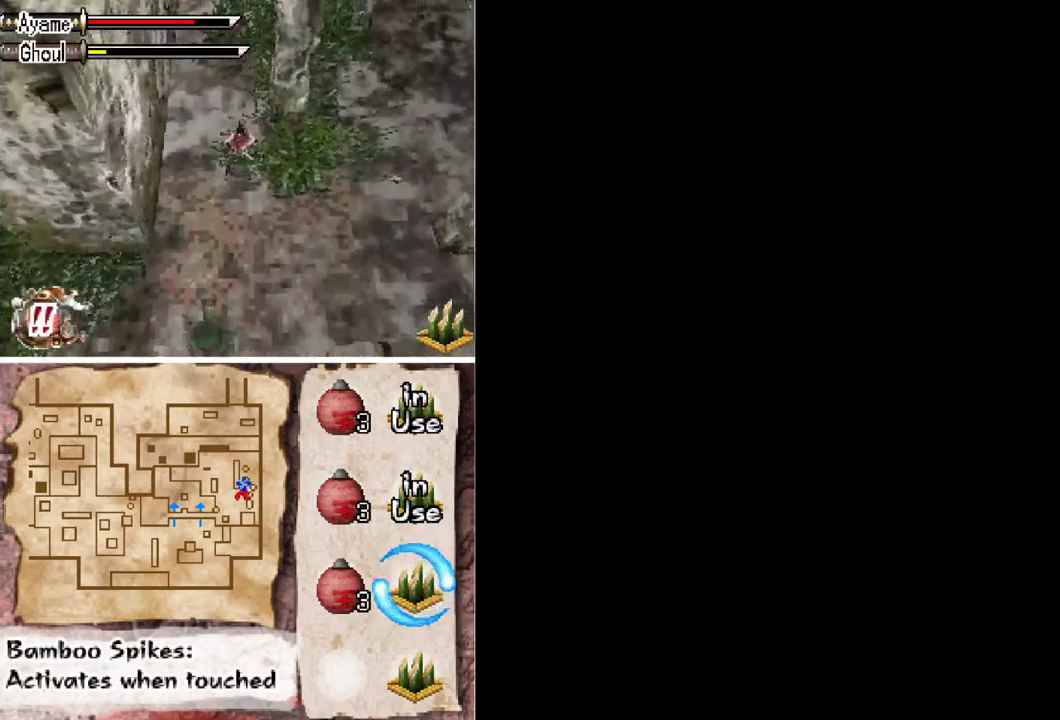
{"buttons": ["DPAD_DOWN"], "events": [[133, "A", "down"], [200, "DPAD_LEFT", "down"], [233, "A", "up"], [333, "DPAD_DOWN", "up"], [333, "DPAD_LEFT", "up"], [500, "DPAD_DOWN", "down"]]}
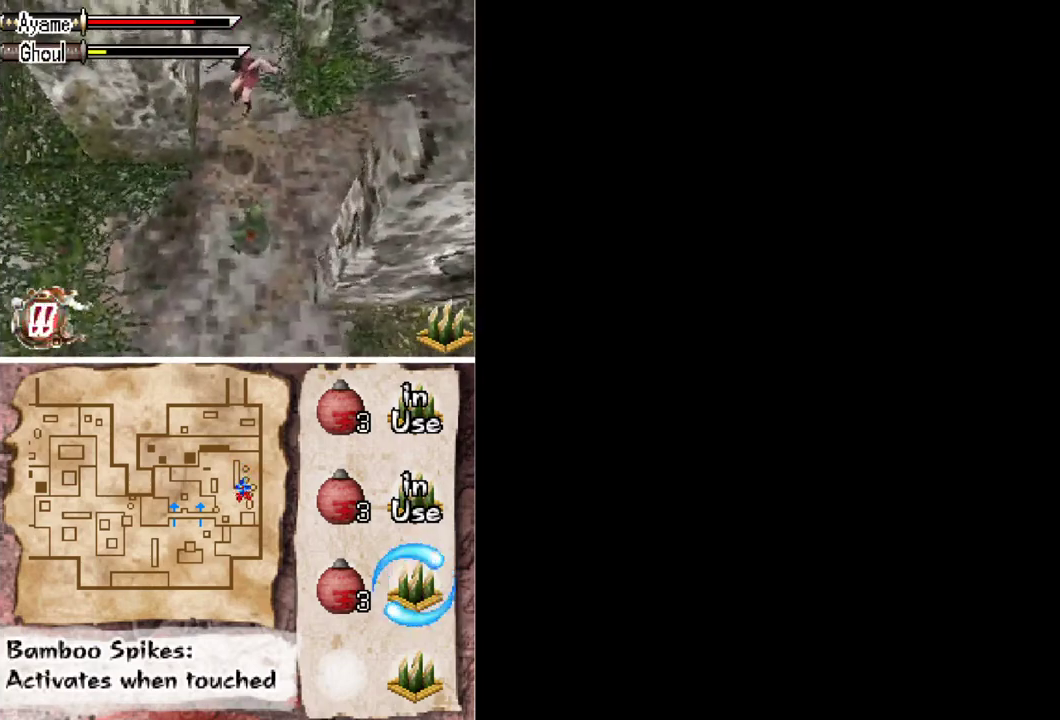
{"buttons": ["DPAD_DOWN", "DPAD_LEFT"], "events": [[100, "X", "down"], [167, "X", "up"], [267, "X", "down"], [333, "X", "up"], [467, "DPAD_LEFT", "down"]]}
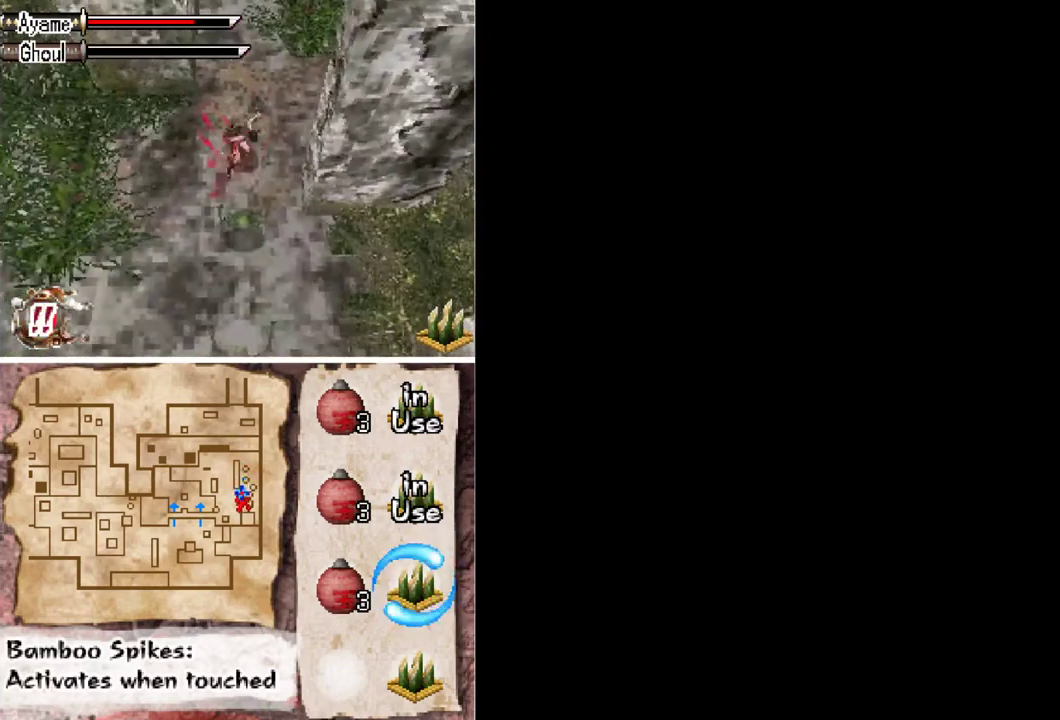
{"buttons": ["DPAD_DOWN", "DPAD_LEFT"], "events": []}
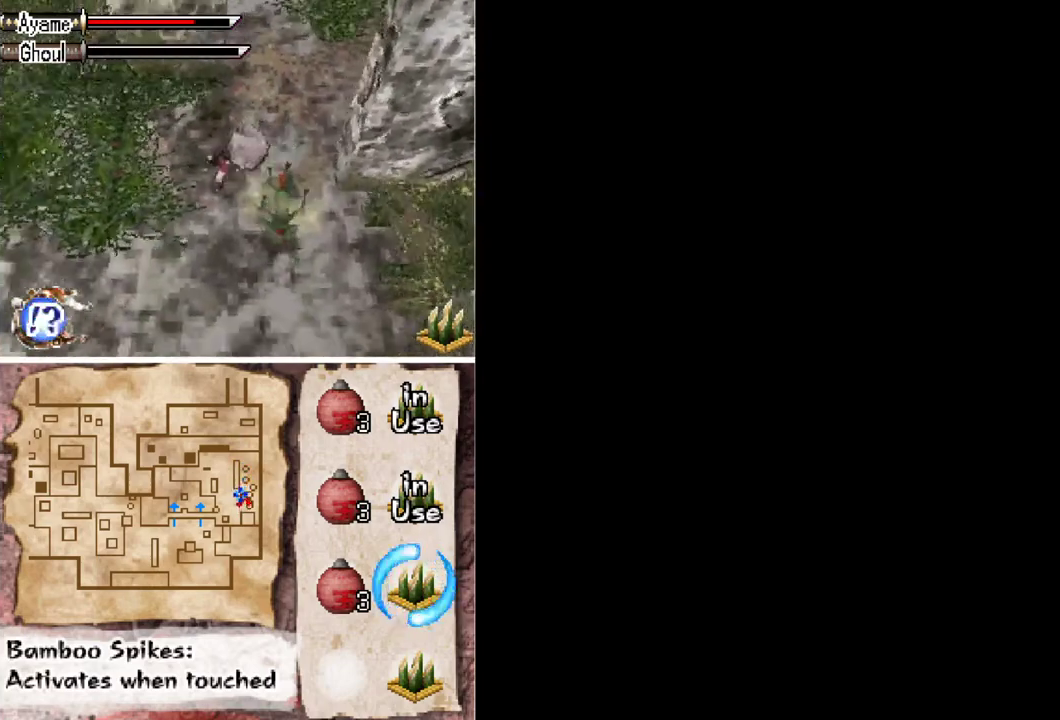
{"buttons": ["DPAD_DOWN", "DPAD_LEFT"], "events": []}
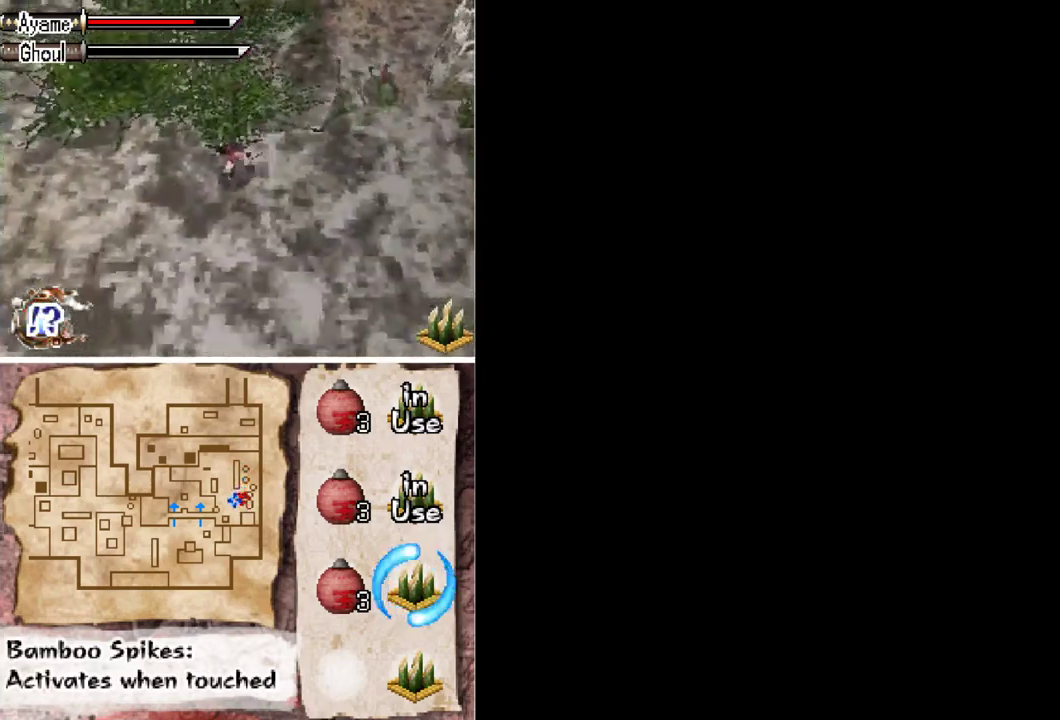
{"buttons": ["DPAD_DOWN", "DPAD_LEFT"], "events": []}
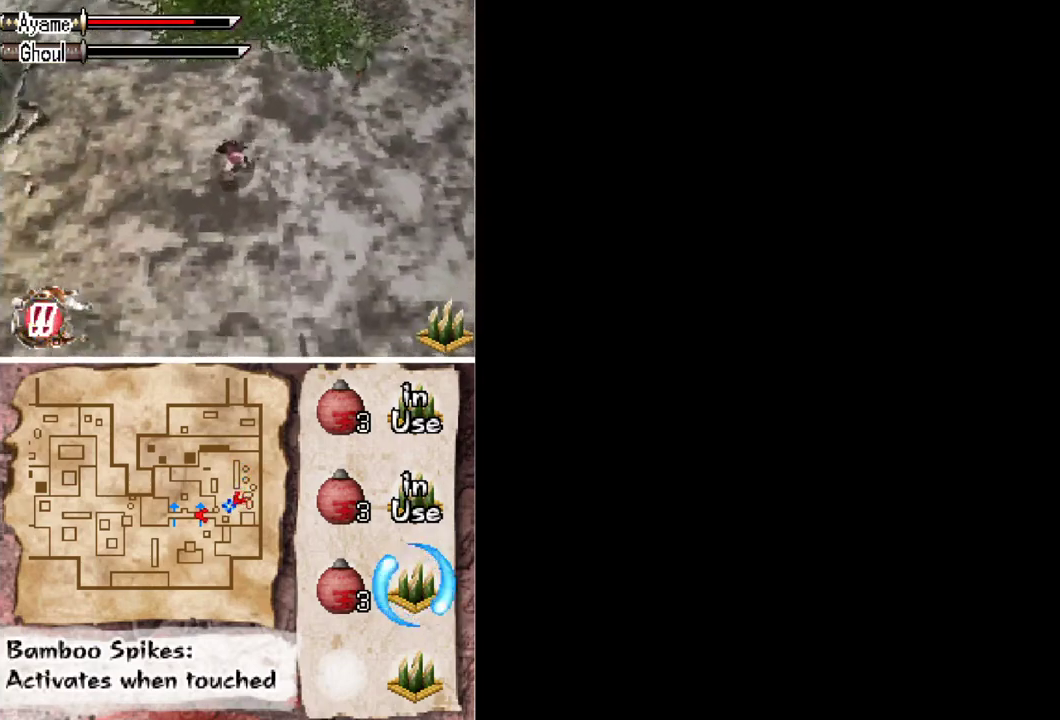
{"buttons": ["DPAD_DOWN", "DPAD_LEFT"], "events": []}
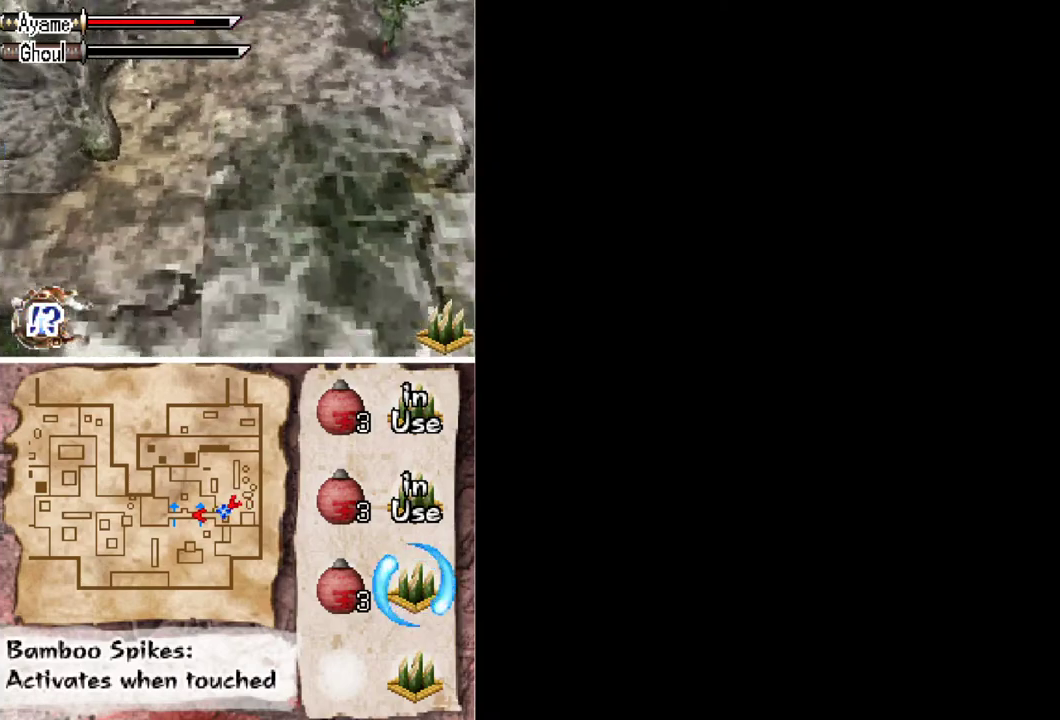
{"buttons": ["DPAD_LEFT"], "events": [[133, "DPAD_DOWN", "up"], [367, "DPAD_DOWN", "down"], [500, "DPAD_DOWN", "up"]]}
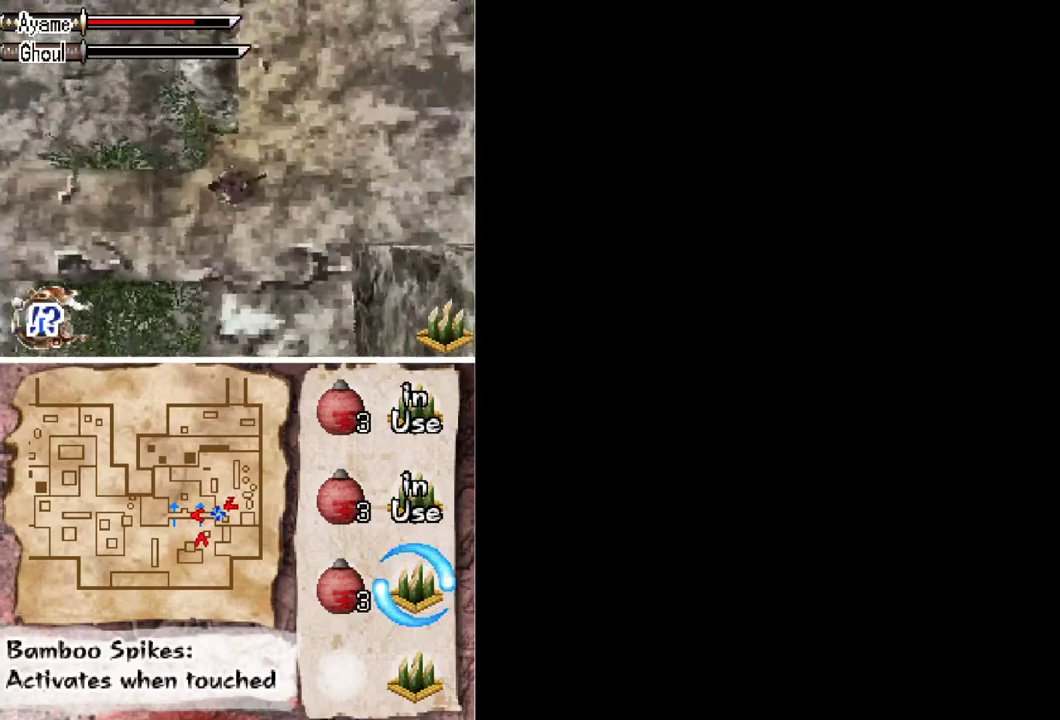
{"buttons": ["DPAD_LEFT"], "events": []}
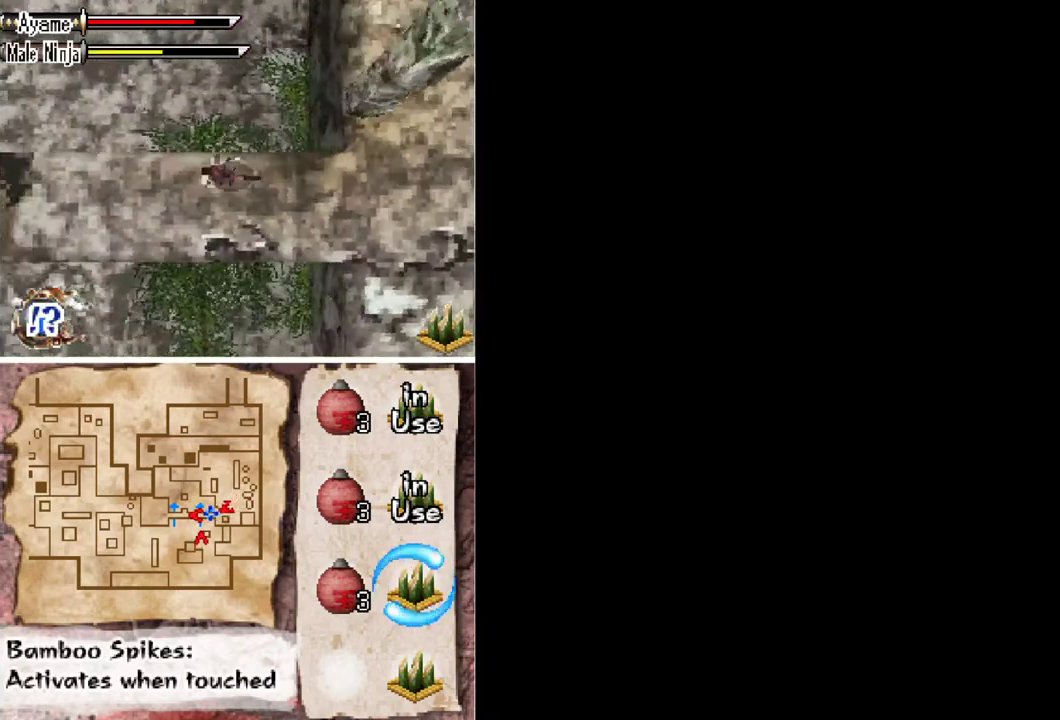
{"buttons": ["DPAD_LEFT"], "events": []}
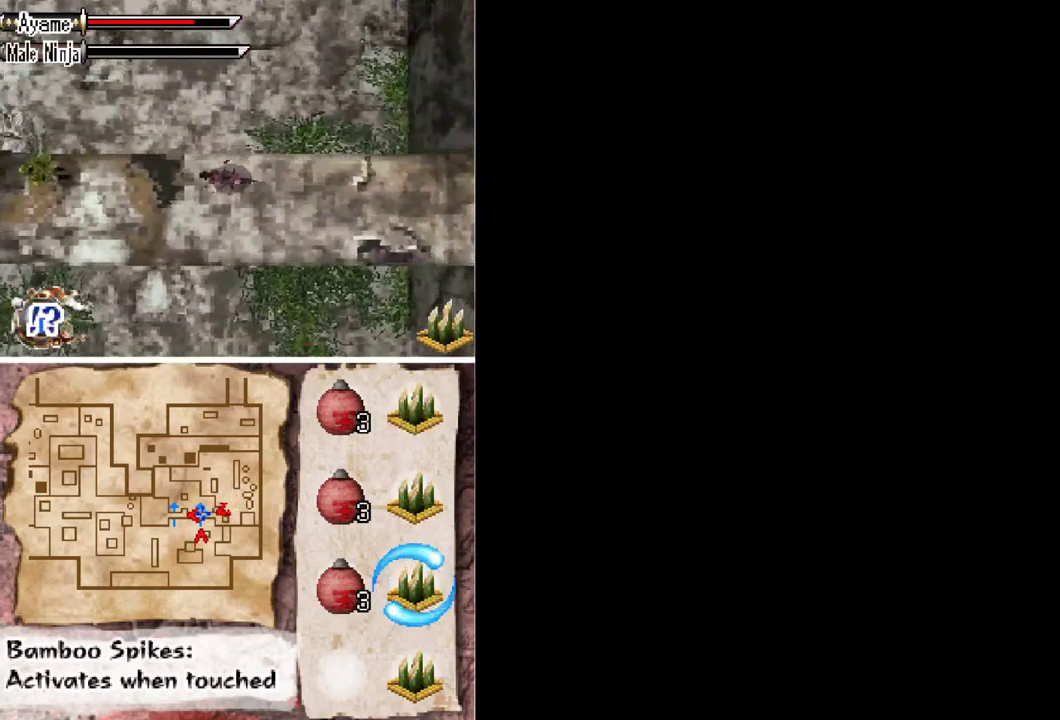
{"buttons": [], "events": [[233, "A", "down"], [400, "DPAD_LEFT", "up"], [433, "A", "up"]]}
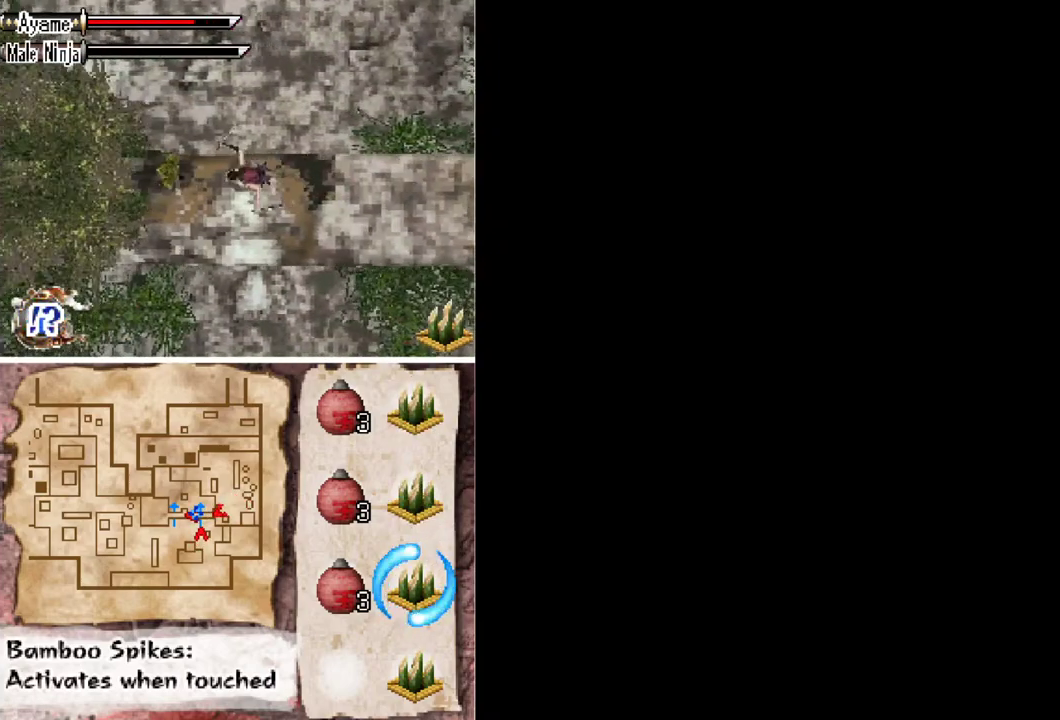
{"buttons": ["DPAD_LEFT"], "events": [[67, "DPAD_LEFT", "down"], [133, "X", "down"], [233, "X", "up"], [300, "X", "down"], [367, "X", "up"], [433, "X", "down"], [500, "X", "up"]]}
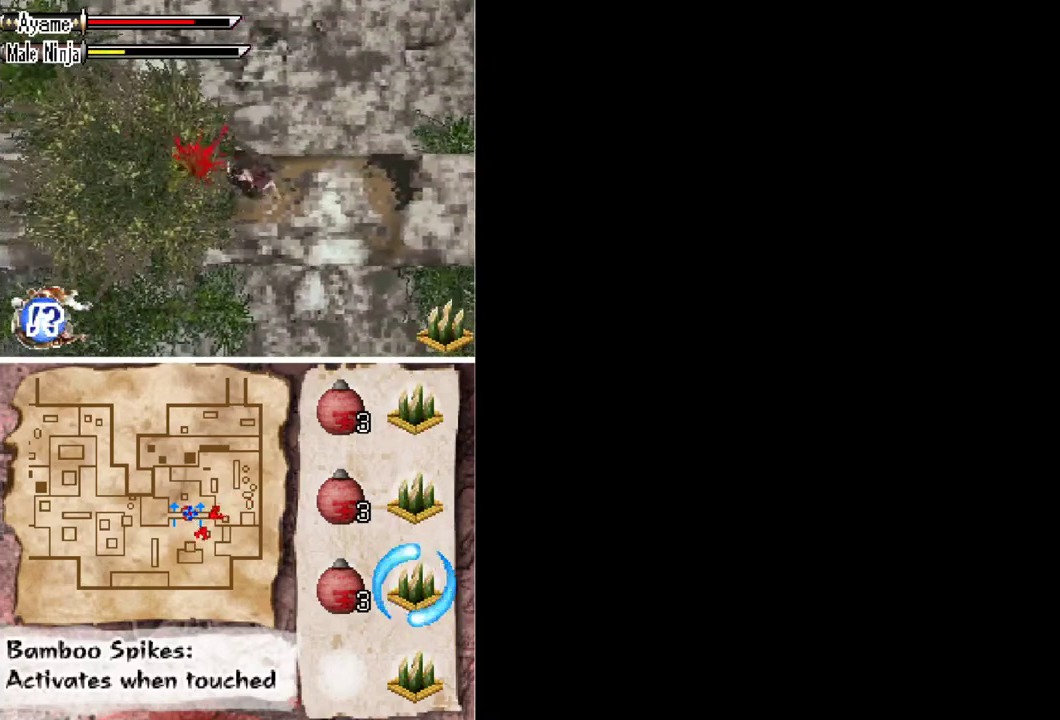
{"buttons": [], "events": [[67, "X", "down"], [133, "X", "up"], [433, "X", "down"], [467, "DPAD_LEFT", "up"], [500, "X", "up"]]}
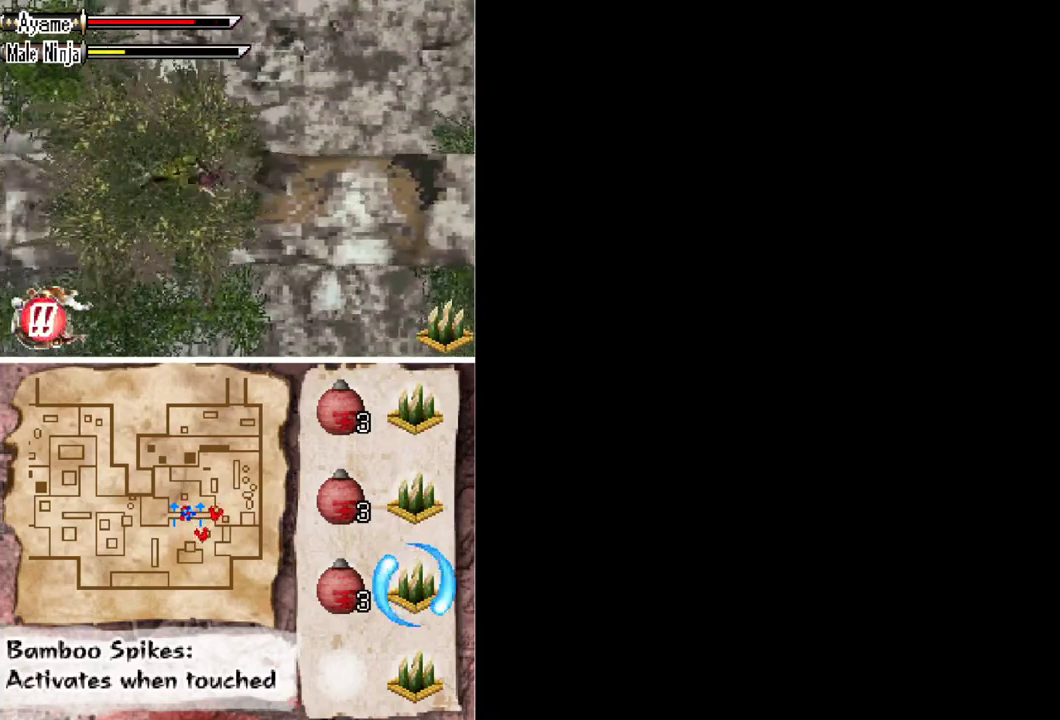
{"buttons": [], "events": []}
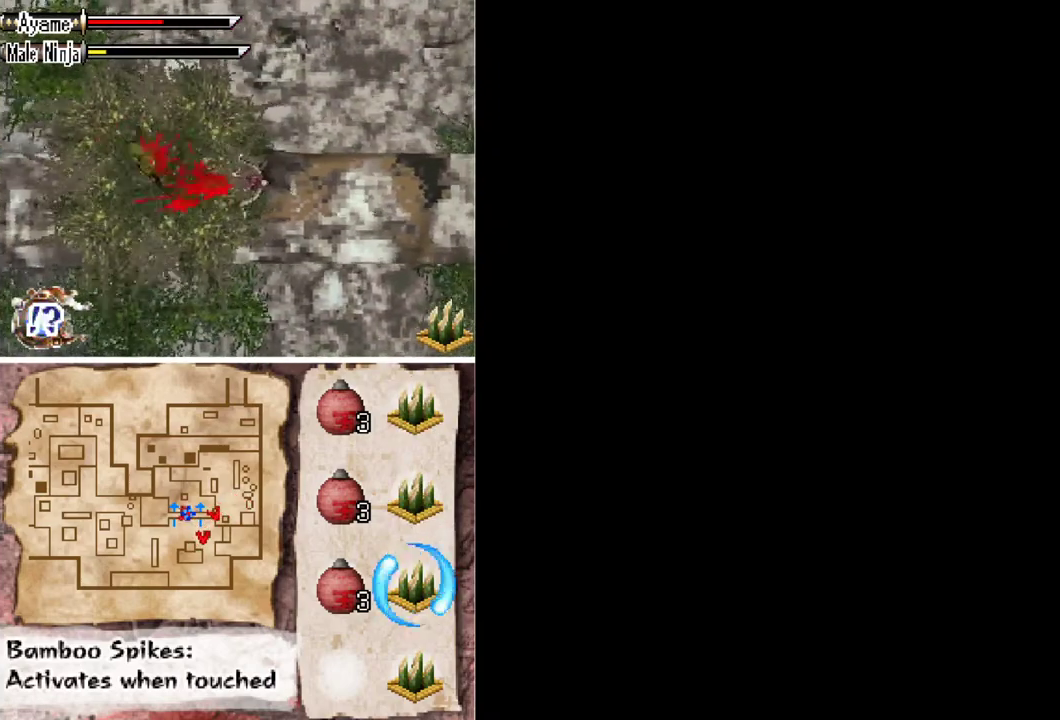
{"buttons": ["A", "DPAD_LEFT"], "events": [[67, "A", "down"], [200, "A", "up"], [267, "DPAD_LEFT", "down"], [367, "A", "down"]]}
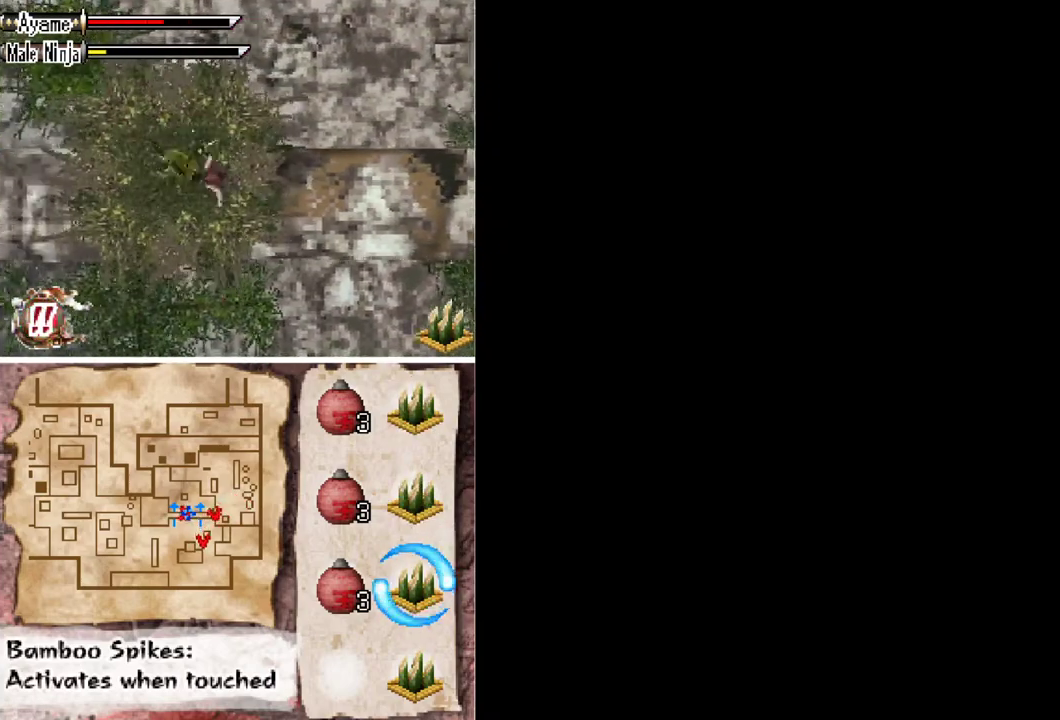
{"buttons": [], "events": [[33, "A", "up"], [100, "DPAD_LEFT", "up"], [333, "X", "down"], [433, "X", "up"]]}
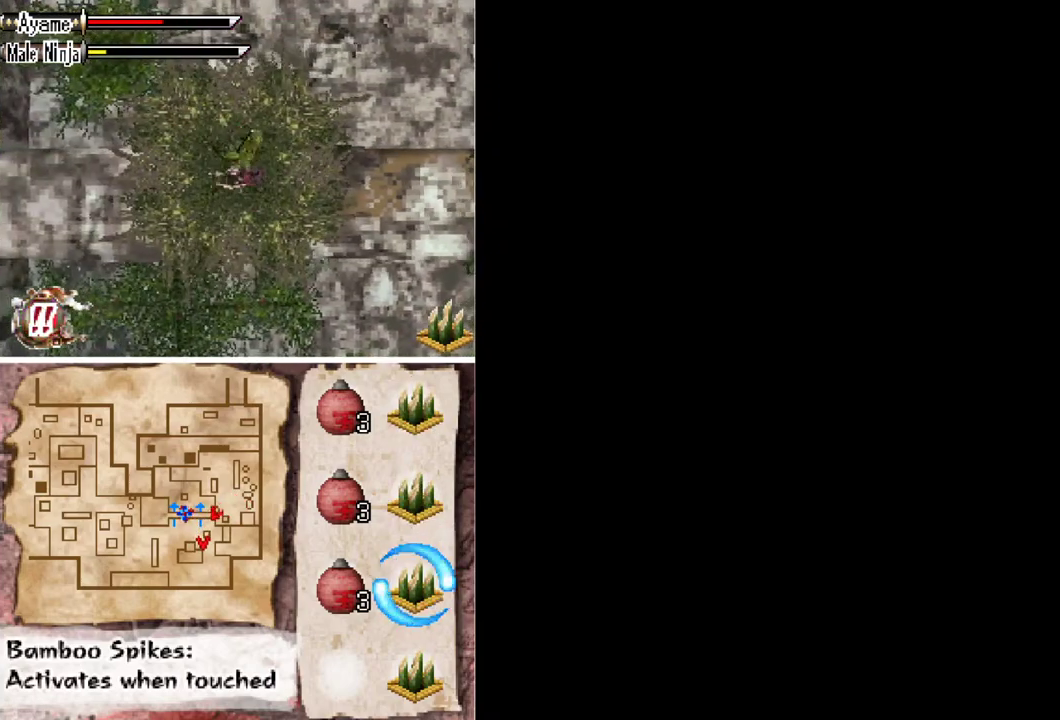
{"buttons": ["DPAD_RIGHT"], "events": [[167, "DPAD_RIGHT", "down"]]}
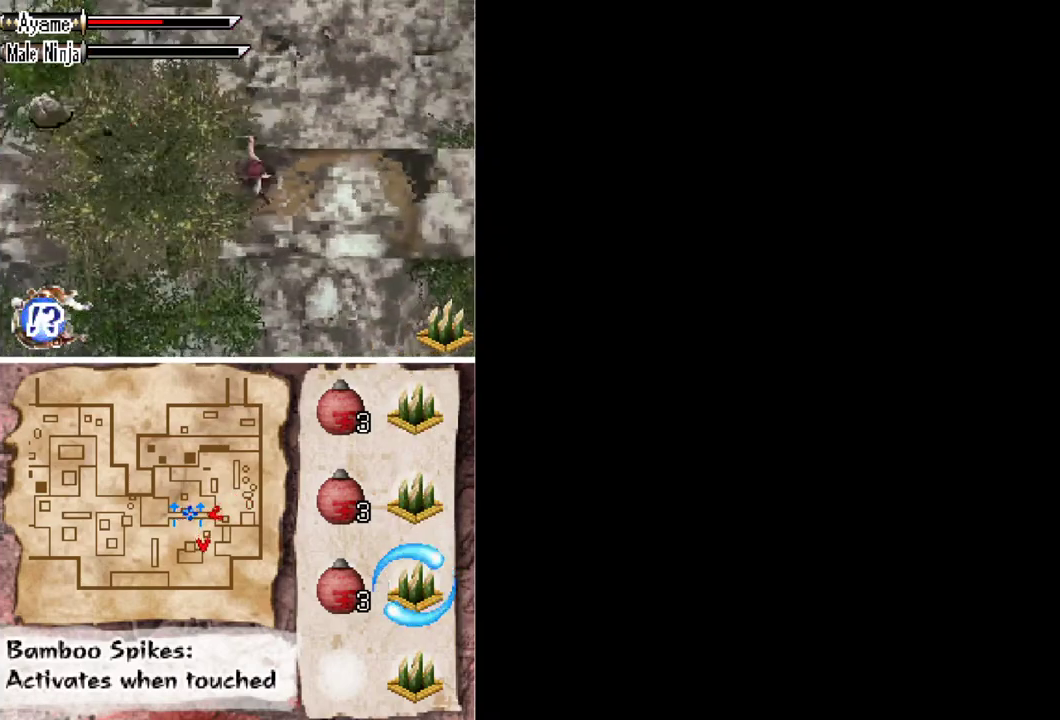
{"buttons": ["DPAD_RIGHT"], "events": []}
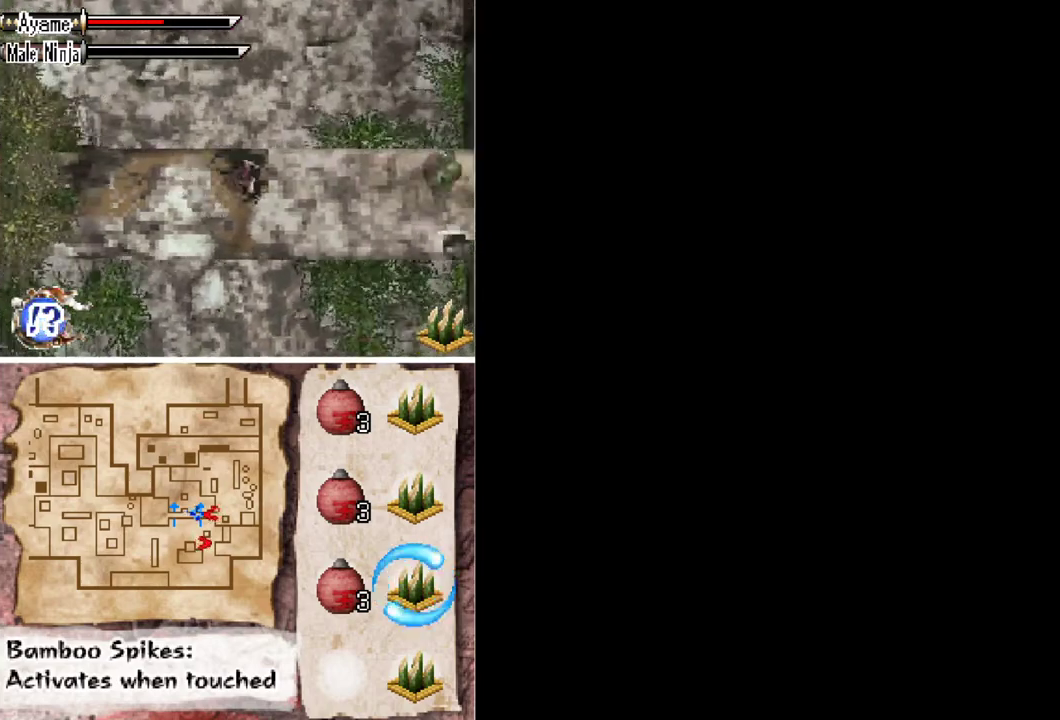
{"buttons": ["DPAD_DOWN"], "events": [[33, "DPAD_DOWN", "down"], [300, "A", "down"], [300, "DPAD_RIGHT", "up"], [433, "A", "up"]]}
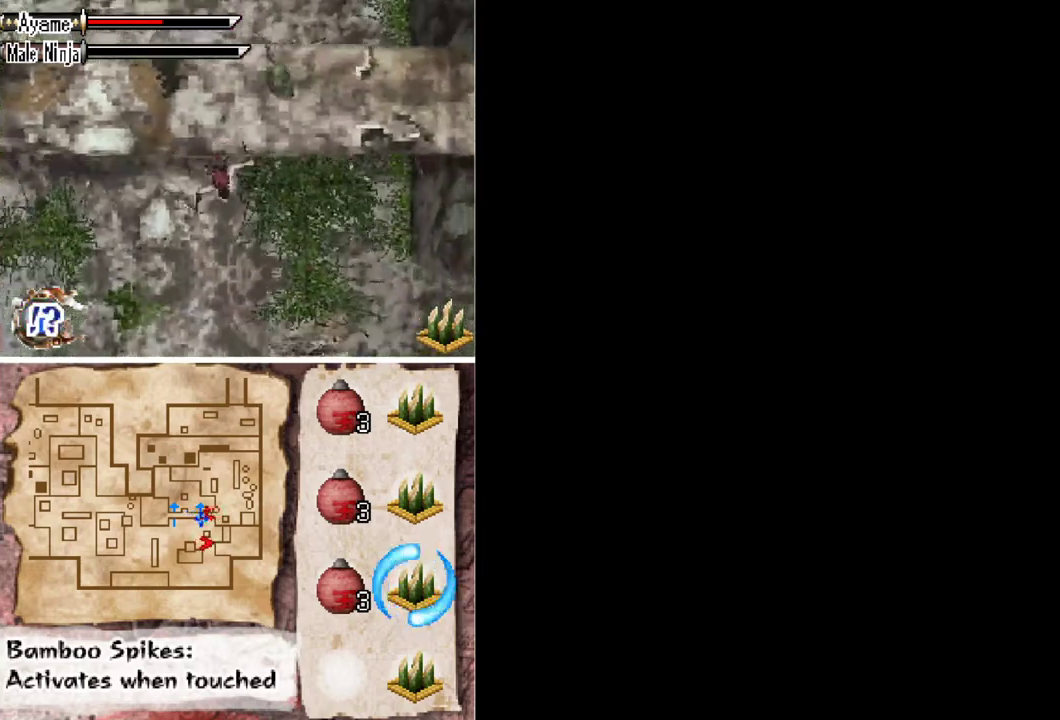
{"buttons": ["DPAD_DOWN"], "events": []}
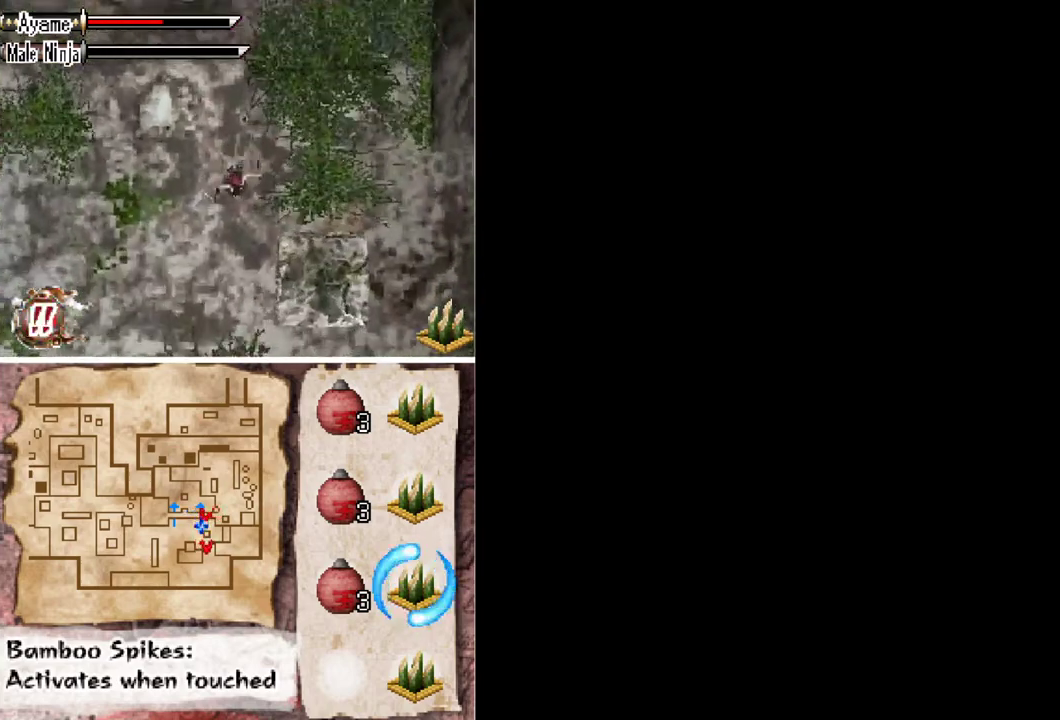
{"buttons": ["DPAD_DOWN"], "events": []}
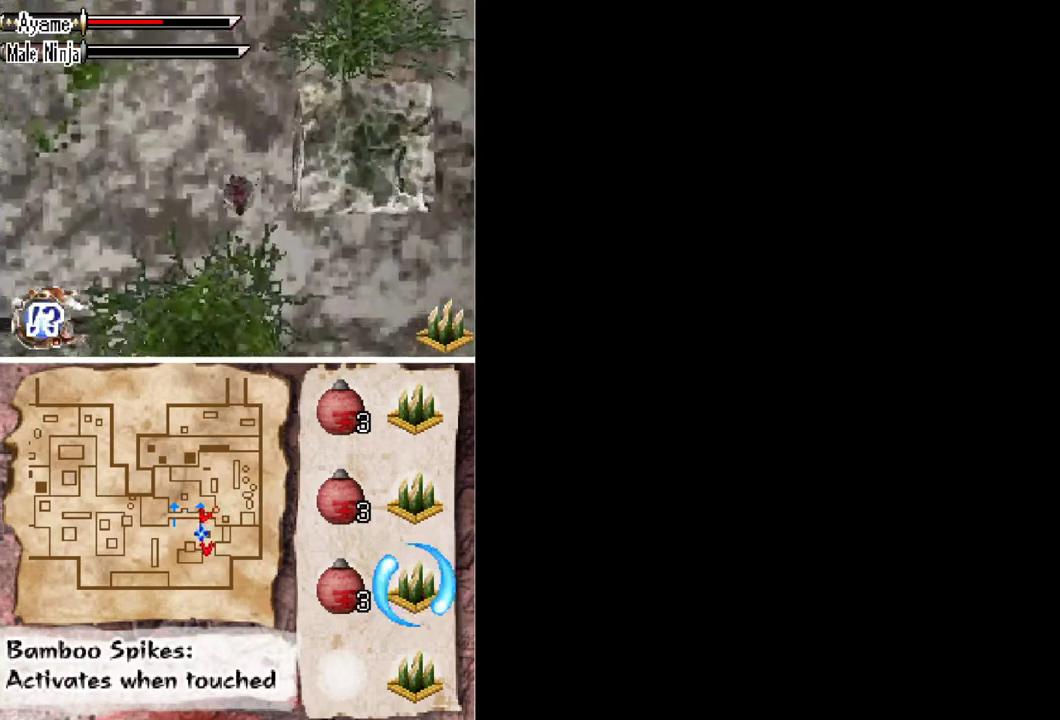
{"buttons": [], "events": [[100, "DPAD_DOWN", "up"], [200, "DPAD_UP", "down"], [267, "Y", "down"], [333, "DPAD_UP", "up"], [367, "Y", "up"], [400, "R1", "down"], [400, "R2", "down"], [500, "R1", "up"], [500, "R2", "up"]]}
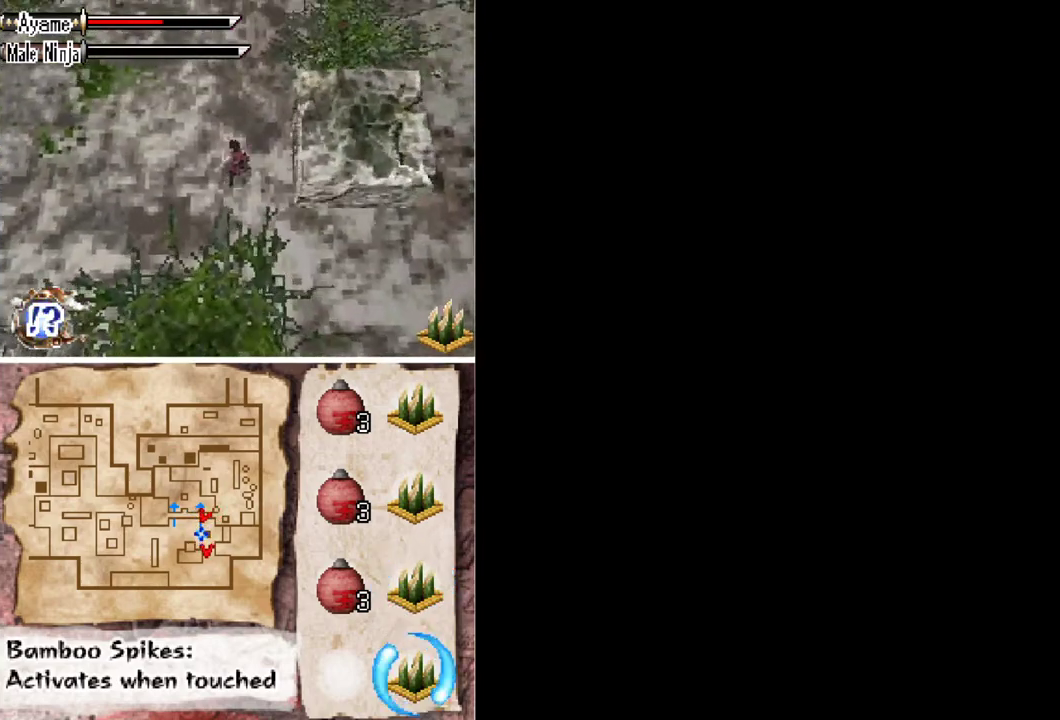
{"buttons": [], "events": []}
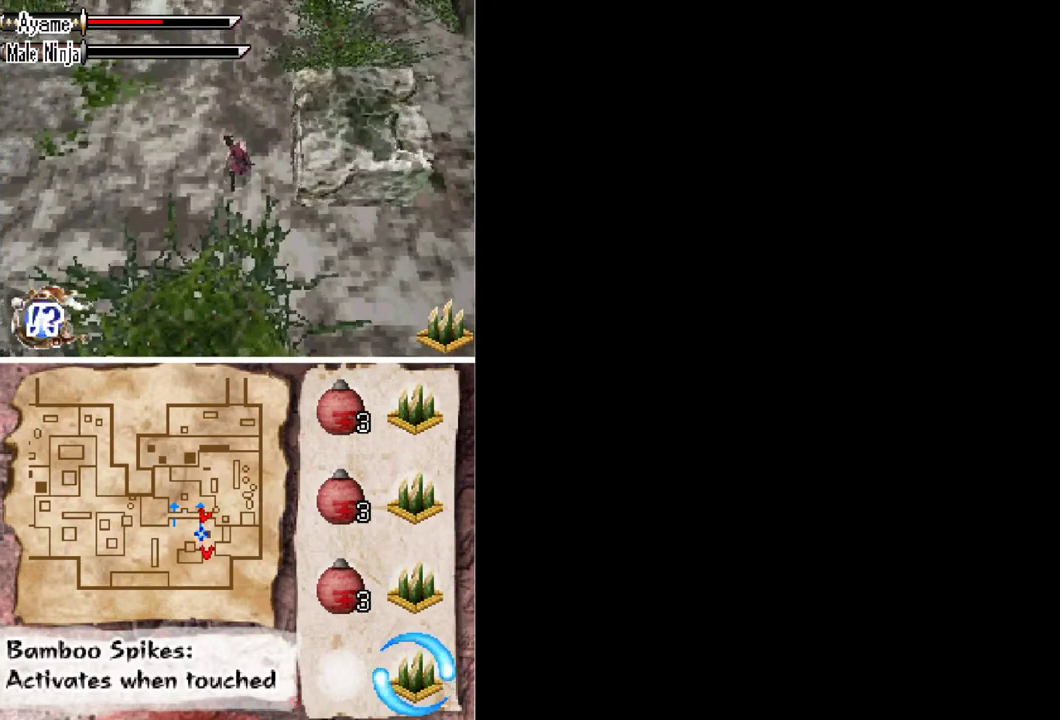
{"buttons": ["Y"], "events": [[200, "DPAD_UP", "down"], [433, "DPAD_UP", "up"], [433, "Y", "down"]]}